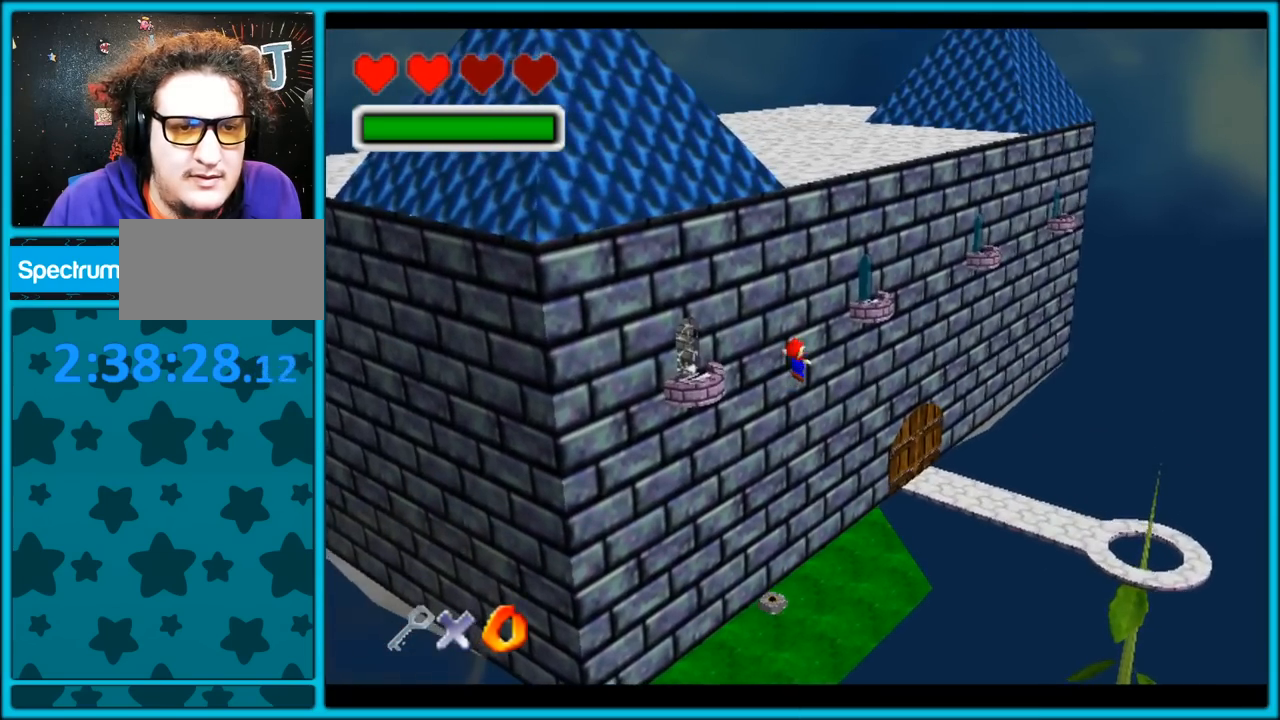
Gameplay with a controller (Nintendo layout); each line is a JSON object with the inputs held at the frame after it. "button_events" lists button changes between this image and that frame as [ms after this image, input, new state], when the widget could be followed in between (sticks are given only as held states). Not read: L1 L3 R3.
{"buttons": ["A"], "left_stick": "up-right", "button_events": []}
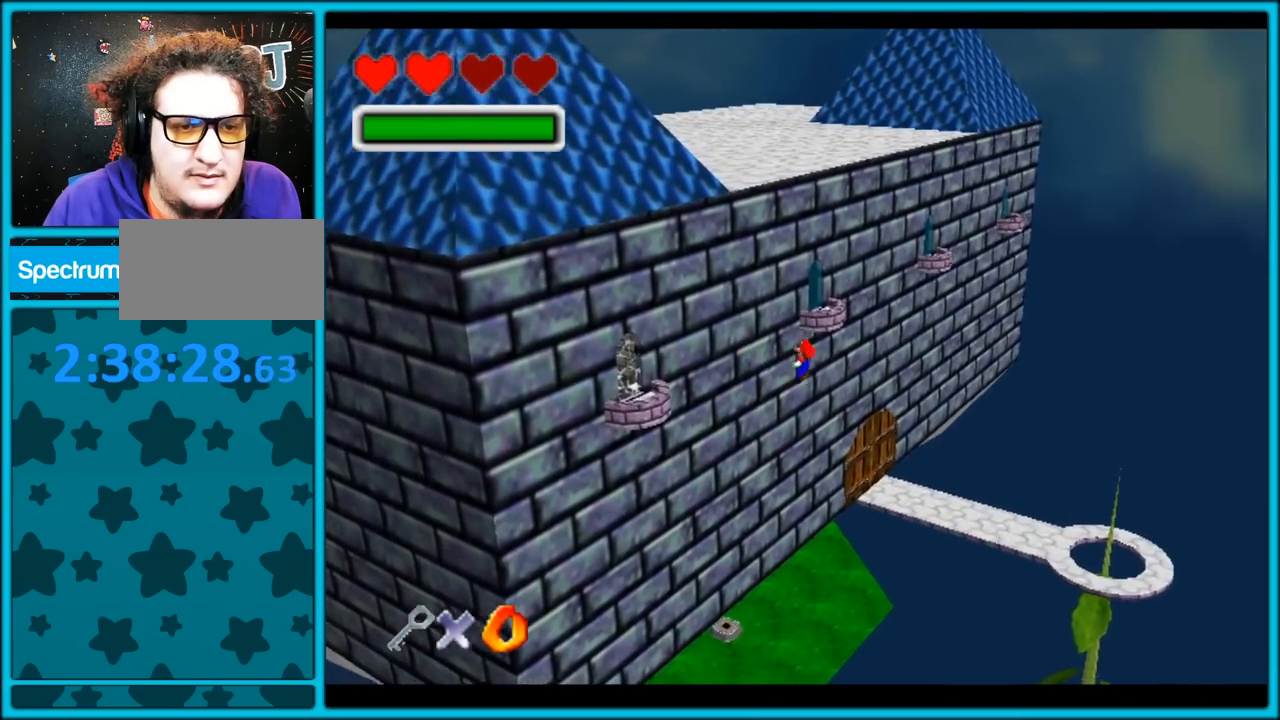
{"buttons": ["A", "C_LEFT"], "left_stick": "up", "button_events": [[67, "C_LEFT", "down"]]}
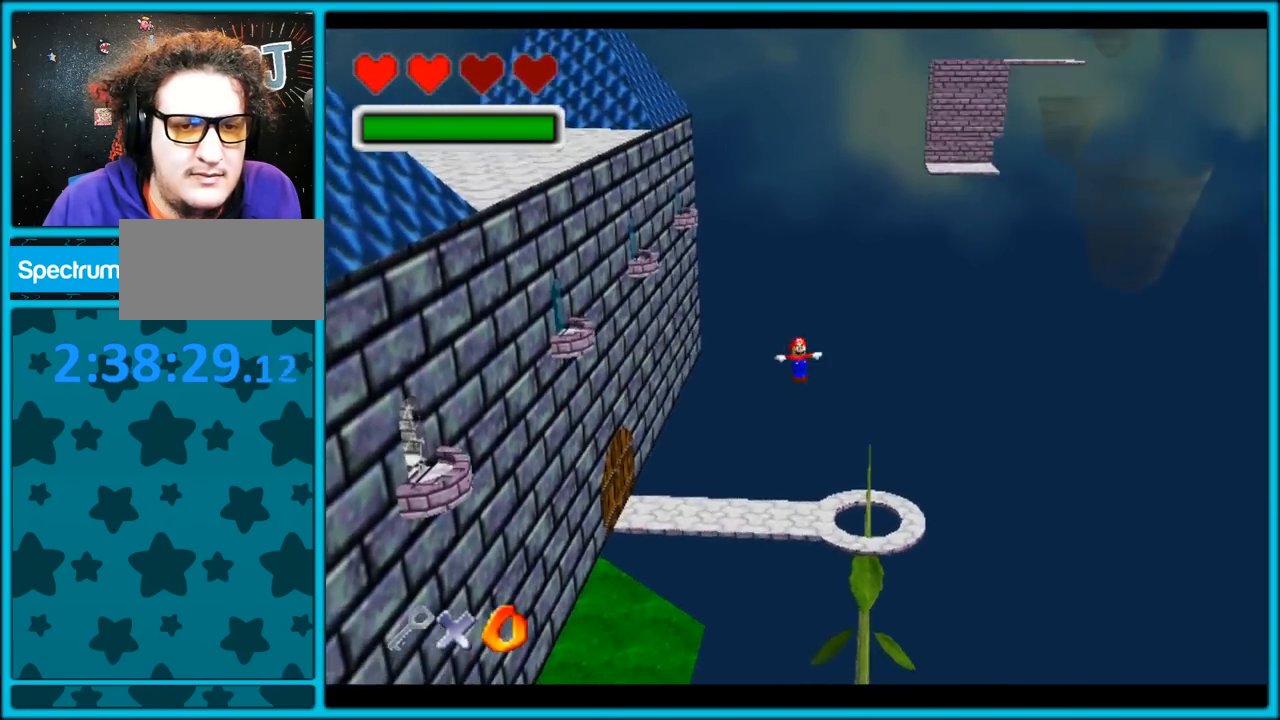
{"buttons": ["A"], "left_stick": "up", "button_events": [[200, "C_LEFT", "up"]]}
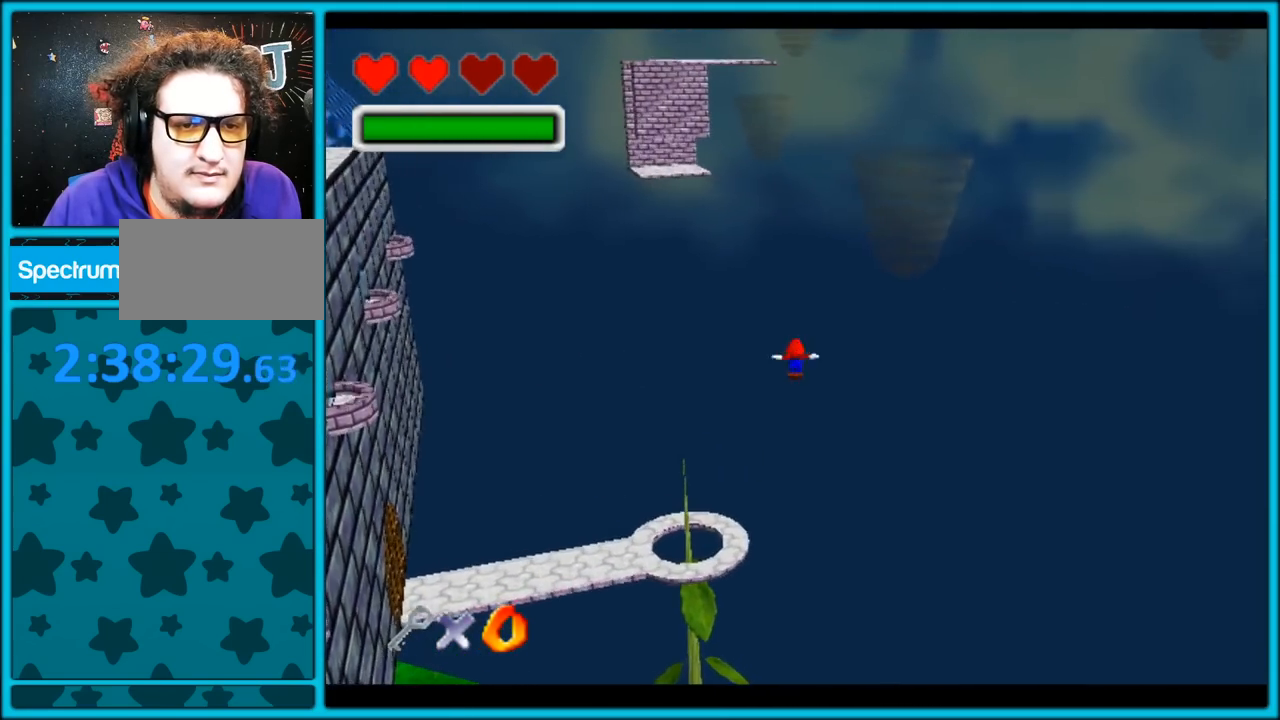
{"buttons": ["A"], "left_stick": "up", "button_events": []}
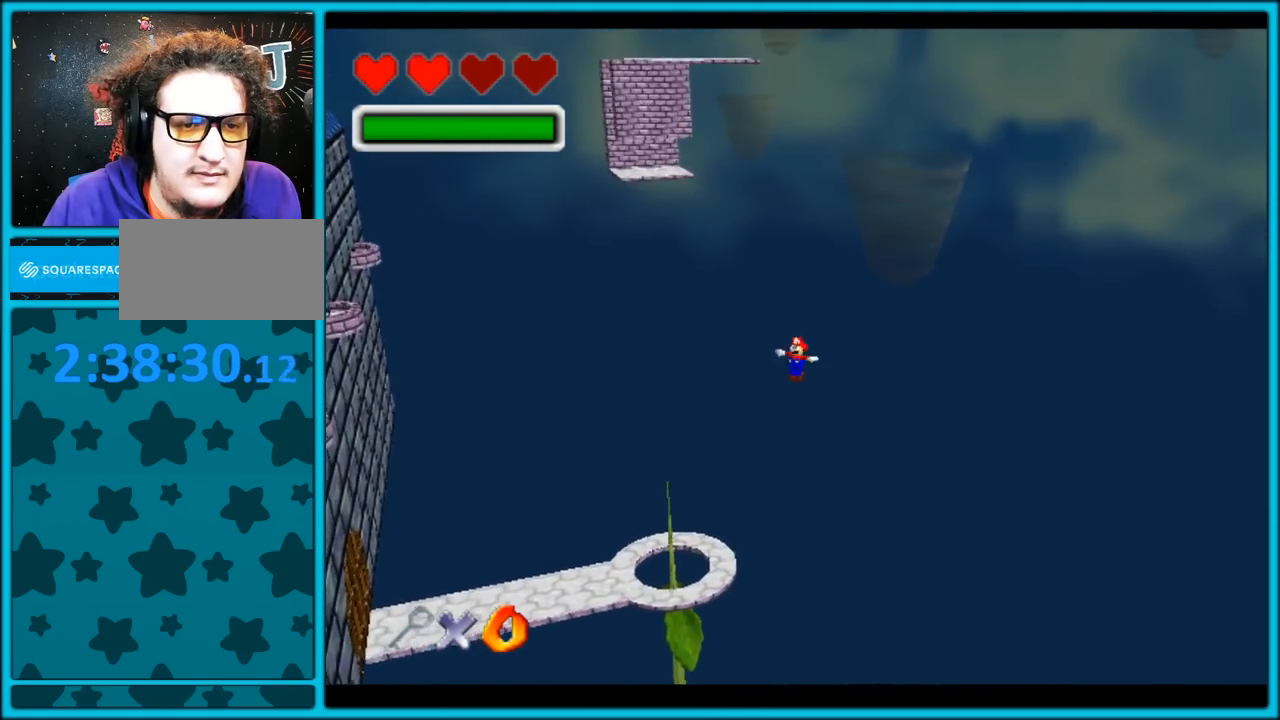
{"buttons": ["A"], "left_stick": "up", "button_events": []}
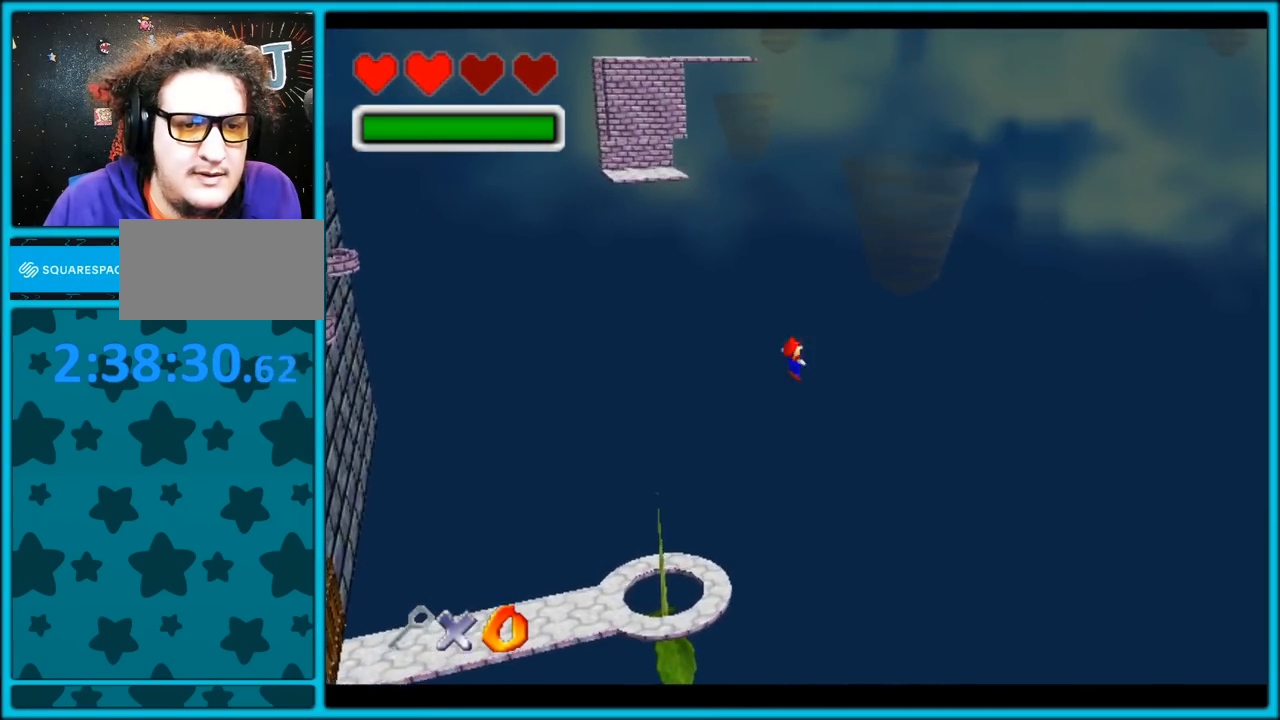
{"buttons": ["A"], "left_stick": "up", "button_events": []}
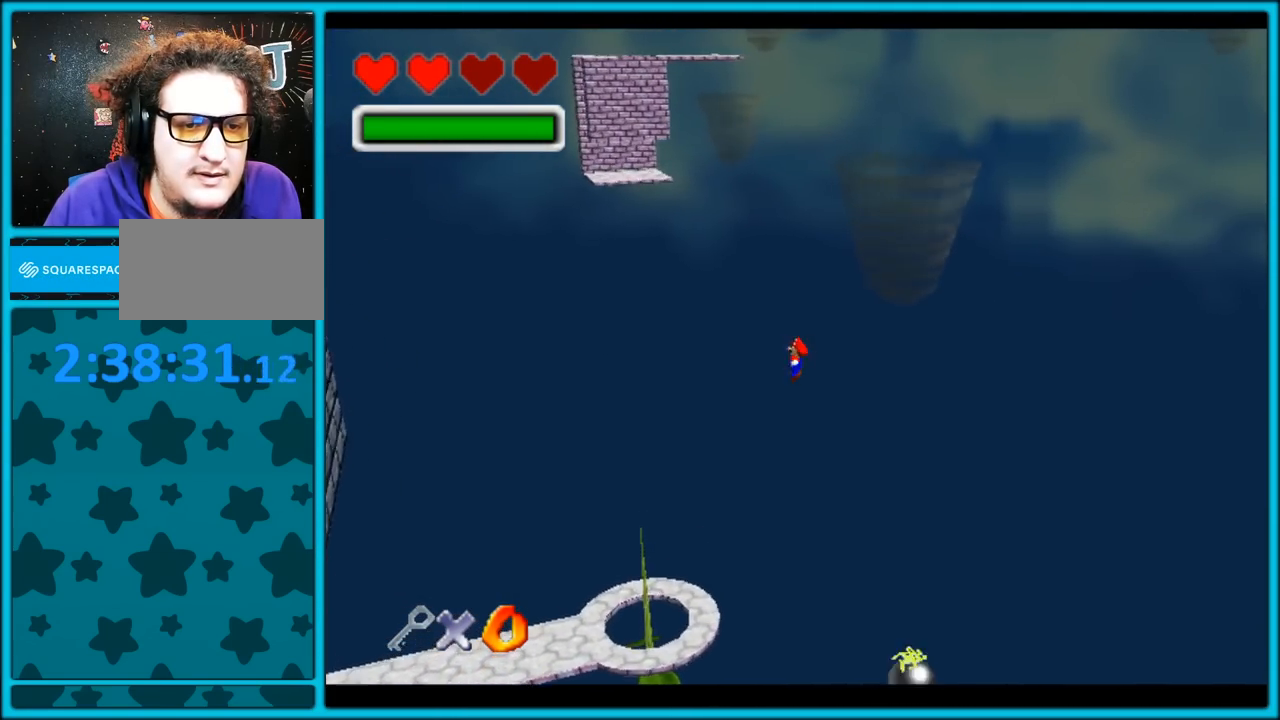
{"buttons": ["A"], "left_stick": "right", "button_events": []}
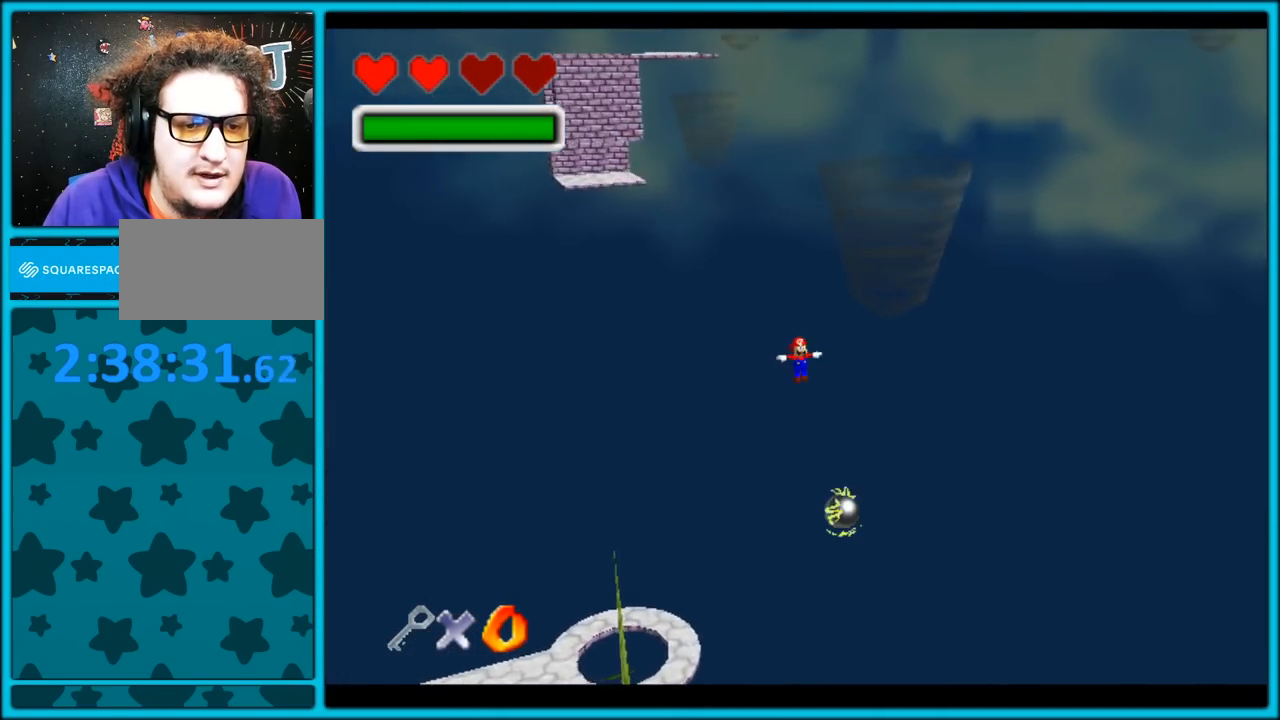
{"buttons": ["A"], "left_stick": "right", "button_events": []}
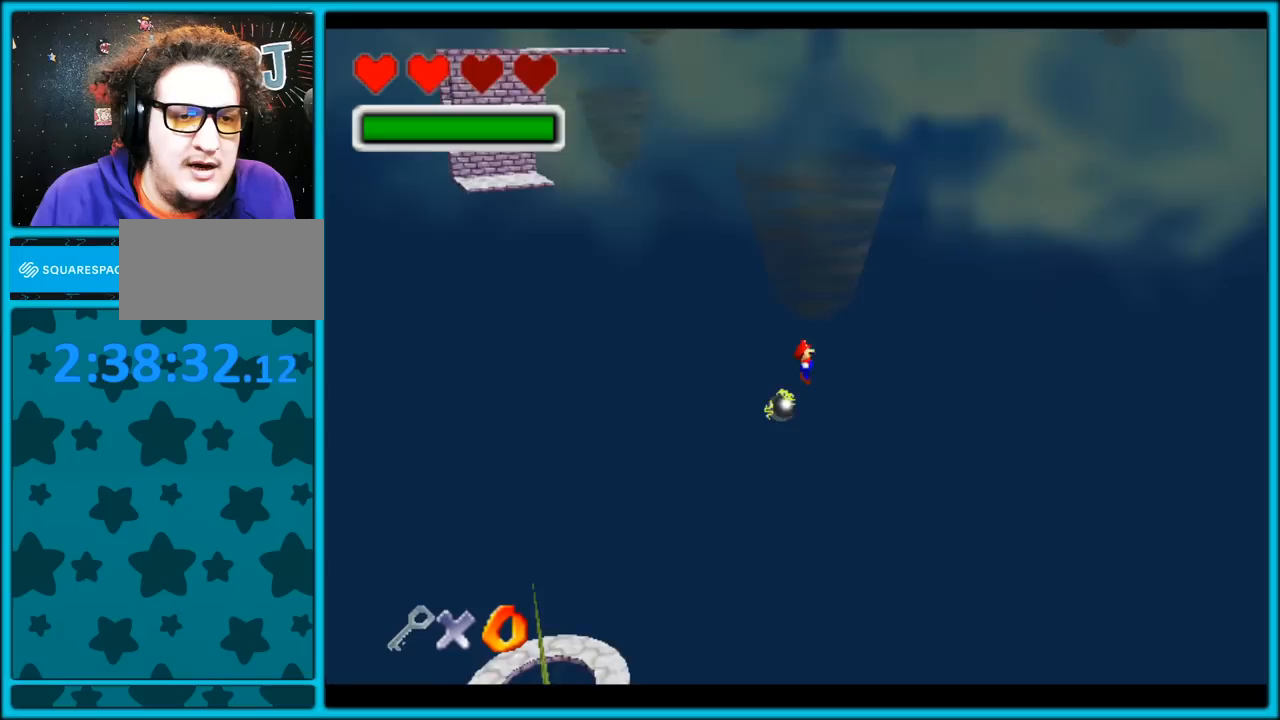
{"buttons": ["A"], "left_stick": "right", "button_events": []}
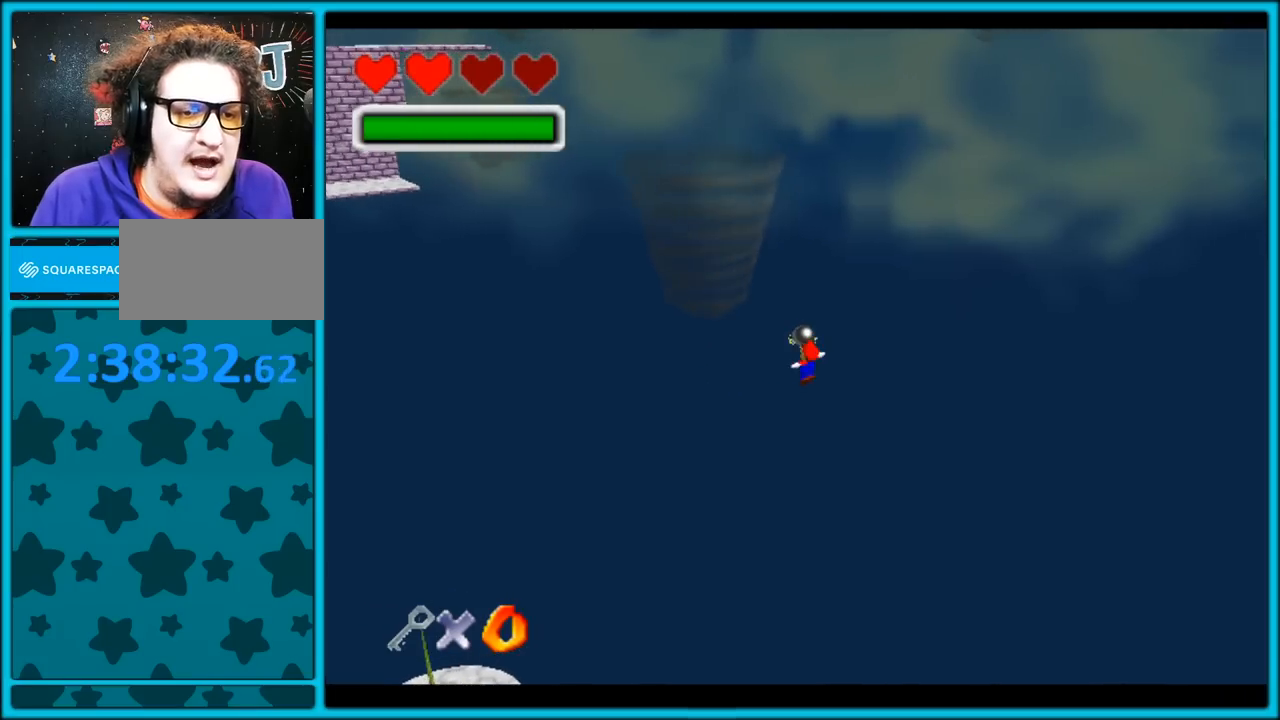
{"buttons": ["A"], "left_stick": "up", "button_events": []}
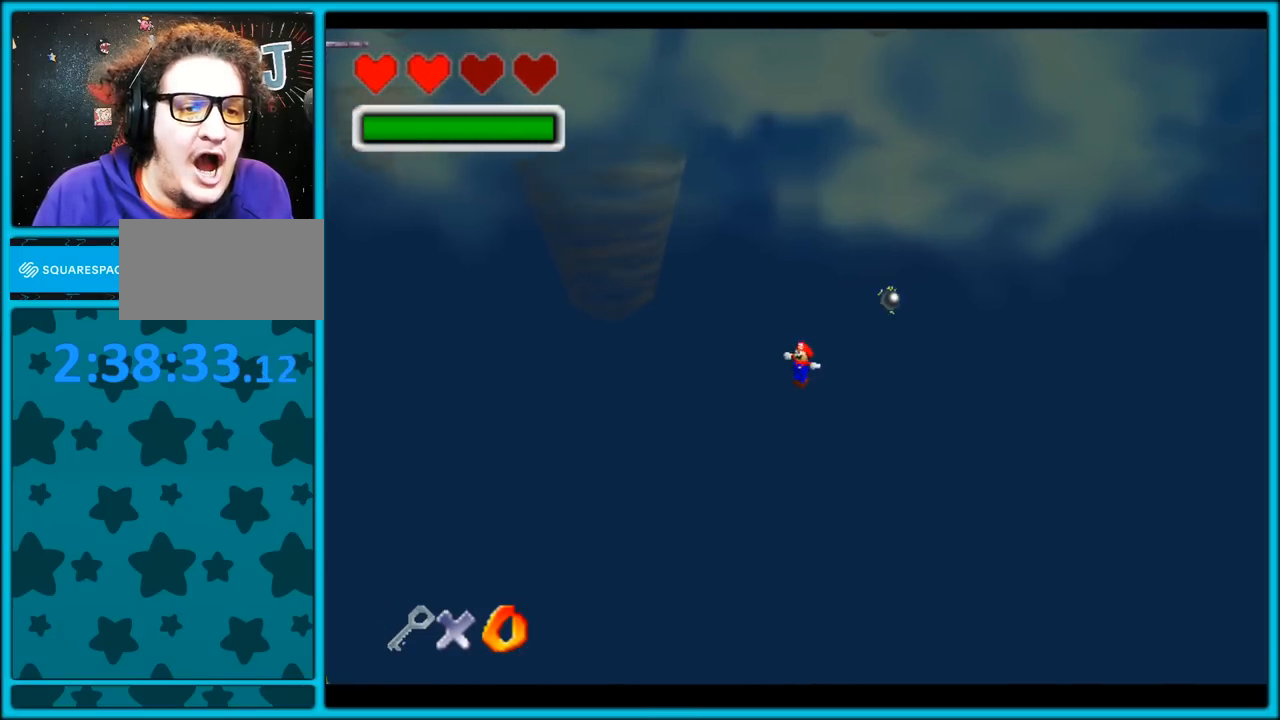
{"buttons": ["A", "C_RIGHT"], "left_stick": "up", "button_events": [[333, "C_RIGHT", "down"]]}
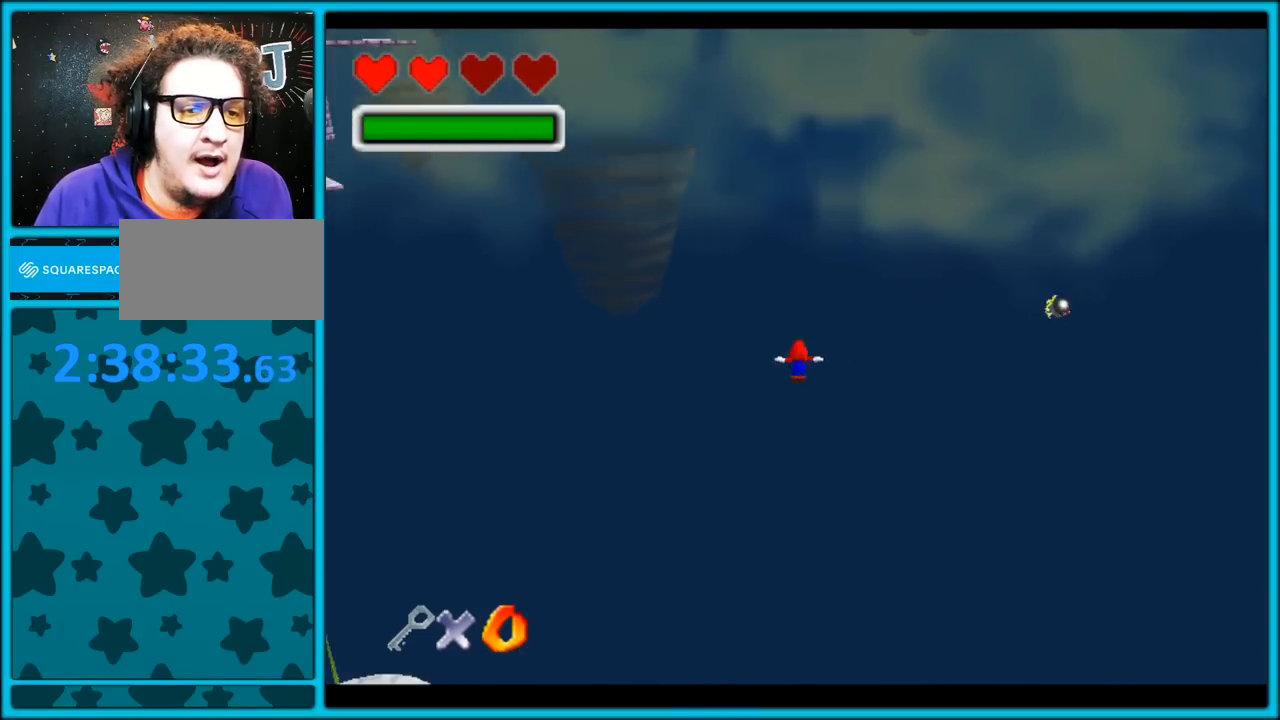
{"buttons": ["A"], "left_stick": "up", "button_events": [[333, "C_RIGHT", "up"]]}
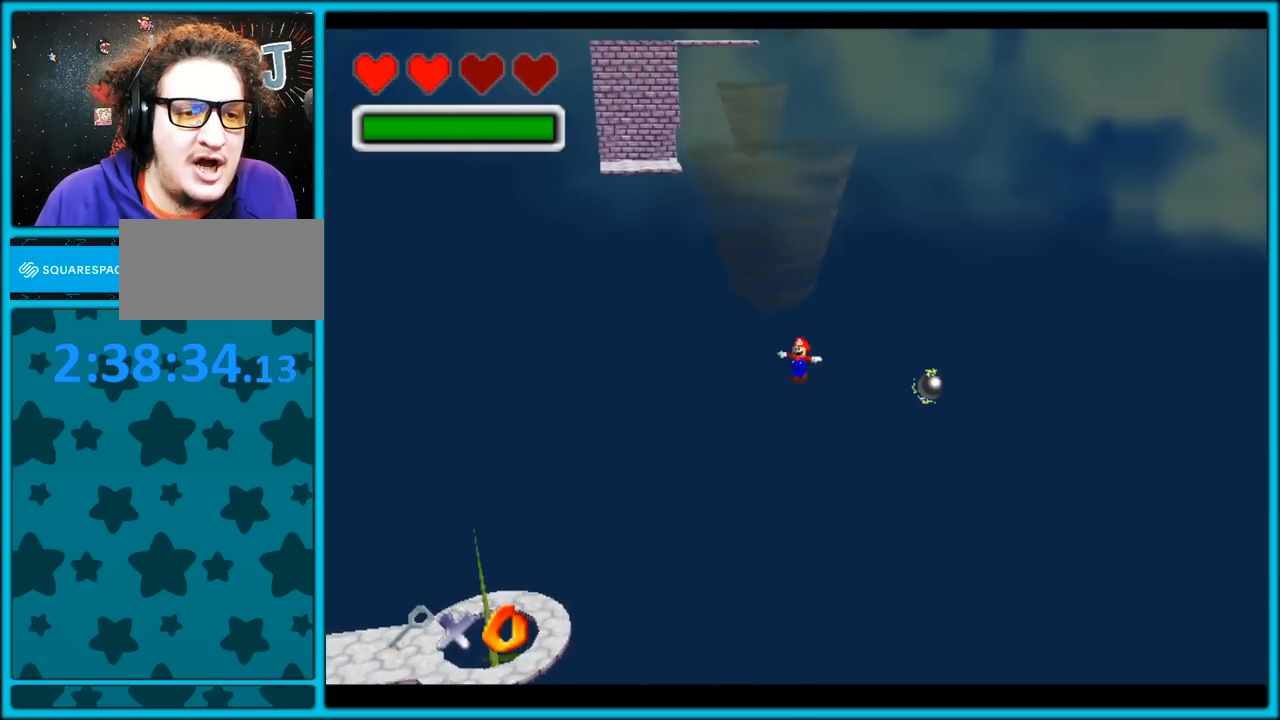
{"buttons": ["A"], "left_stick": "right", "button_events": []}
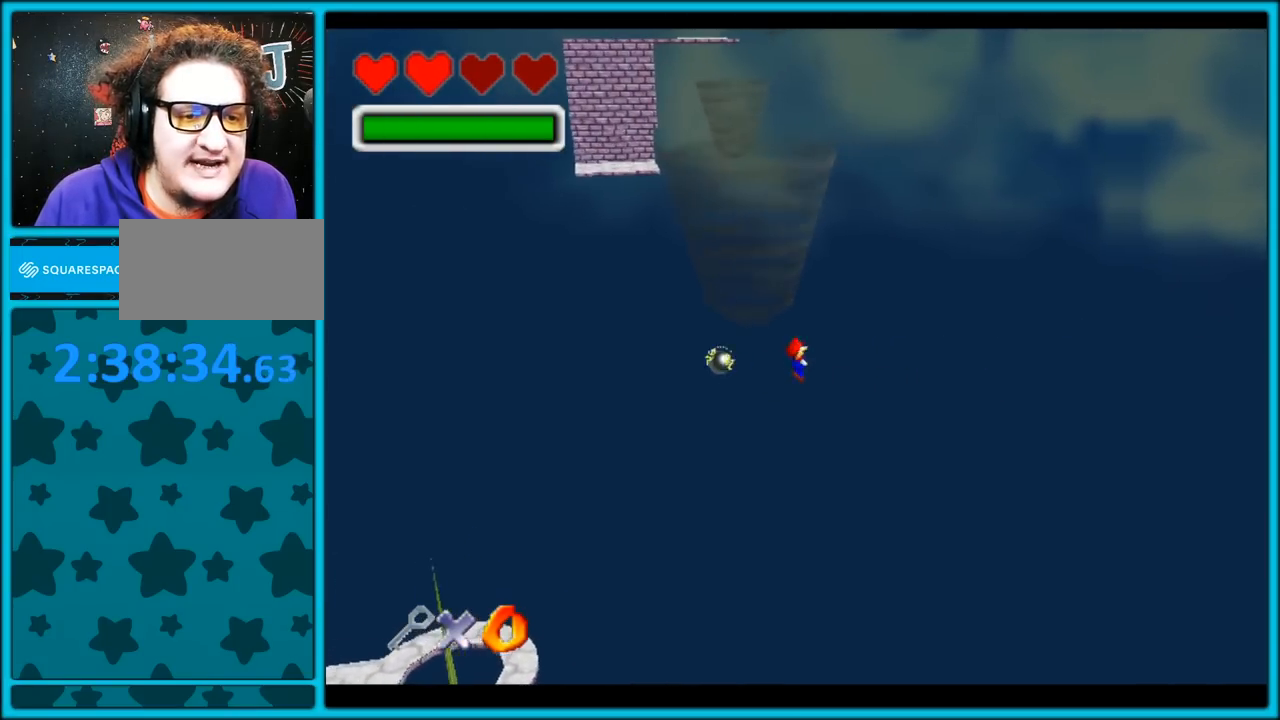
{"buttons": ["A"], "left_stick": "up", "button_events": []}
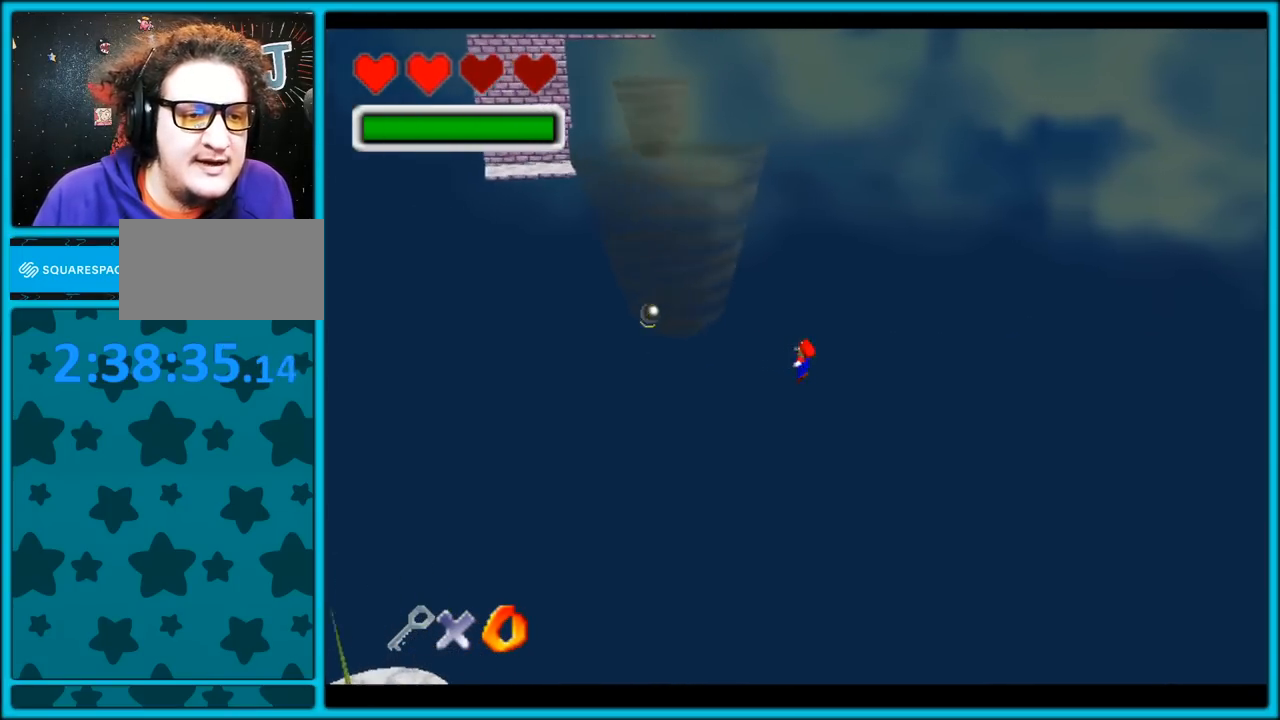
{"buttons": ["A"], "left_stick": "up-left", "button_events": [[300, "C_RIGHT", "down"], [467, "C_RIGHT", "up"]]}
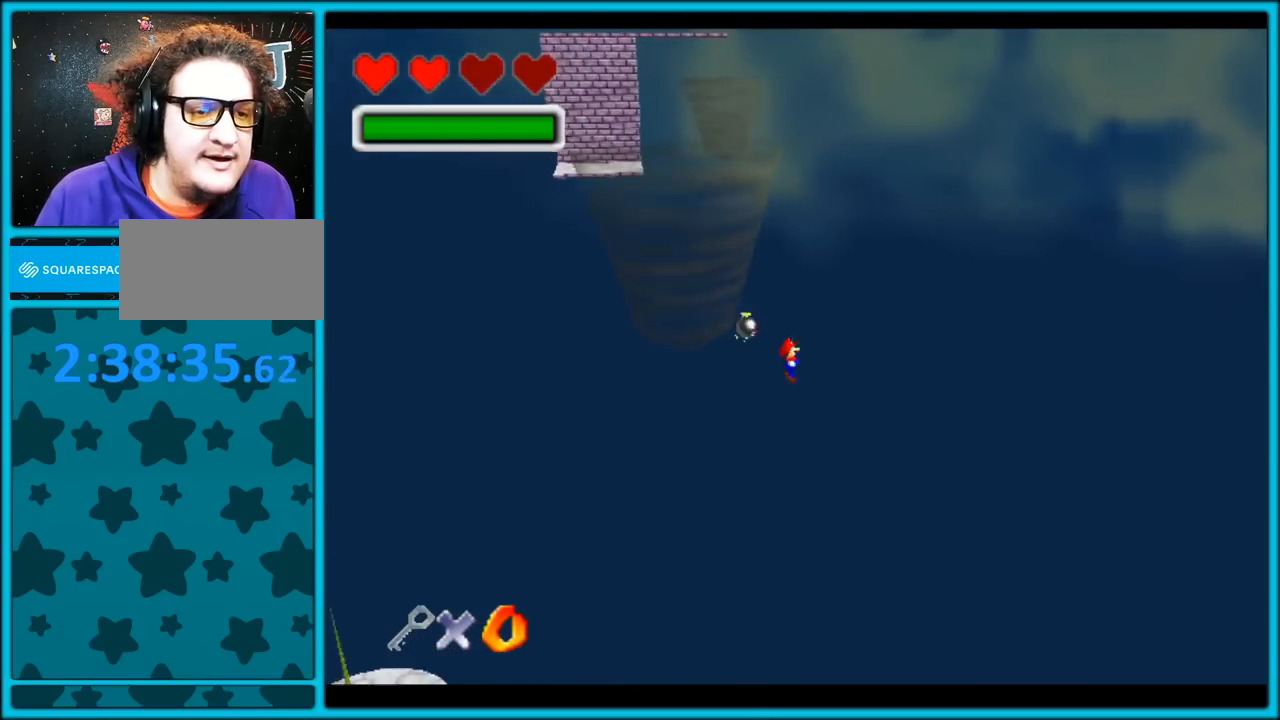
{"buttons": ["A"], "left_stick": "up-left", "button_events": []}